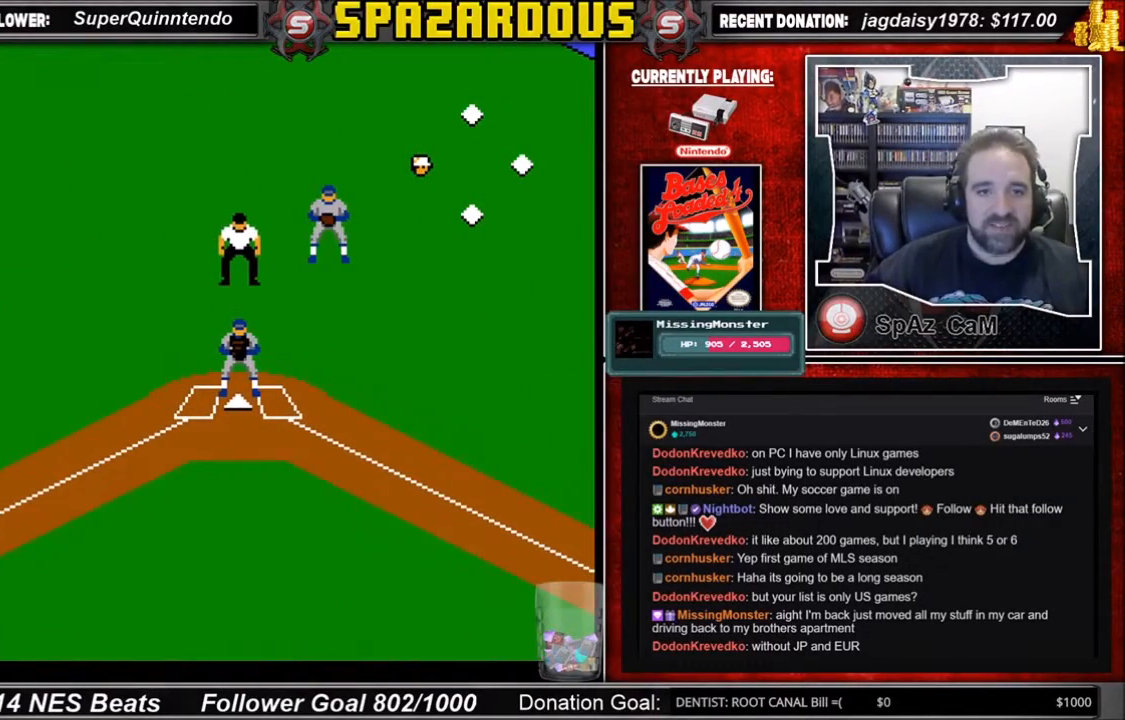
Gameplay with a controller (Nintendo layout); each line is a JSON object with the inputs held at the frame after it. "events" lists button and stick changes between this image and that frame as [ms after this image, input, new state], when the widget could be followed in between. Not read: L3 R3.
{"buttons": [], "events": []}
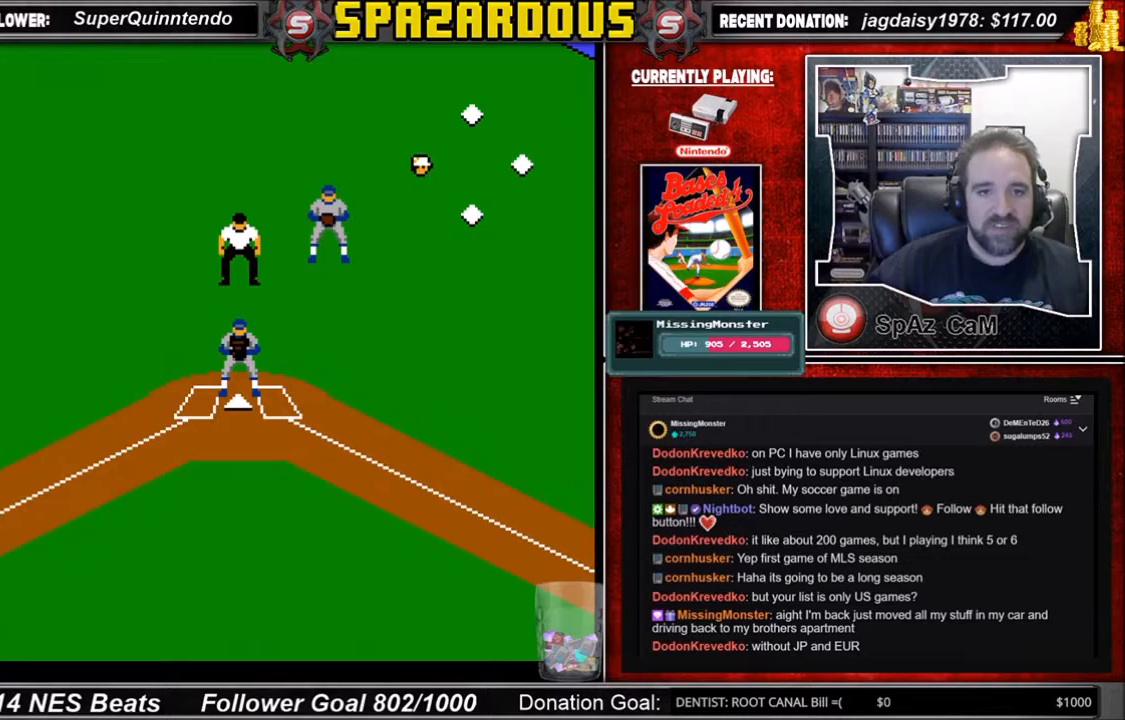
{"buttons": [], "events": []}
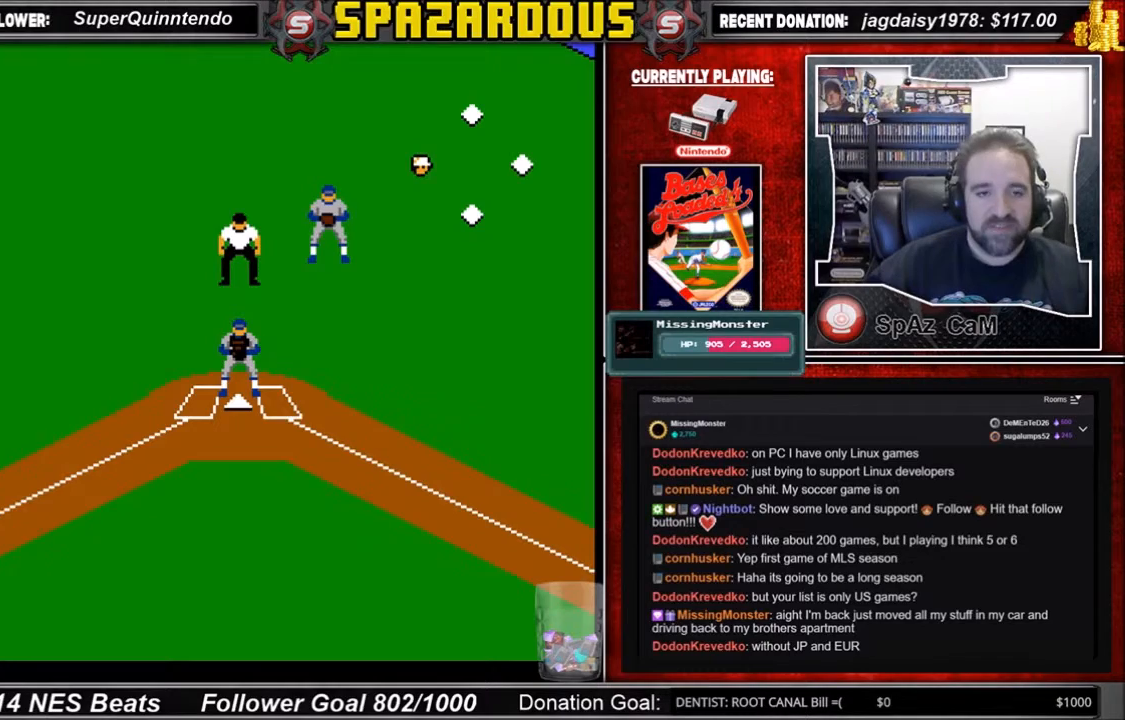
{"buttons": [], "events": []}
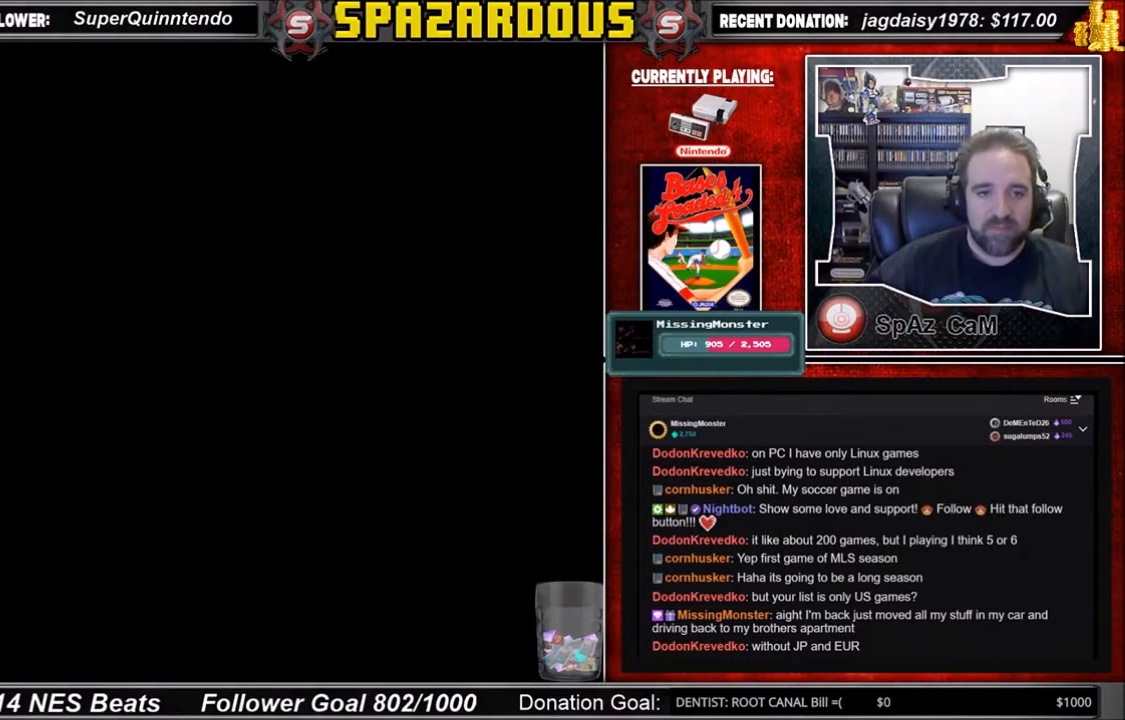
{"buttons": [], "events": []}
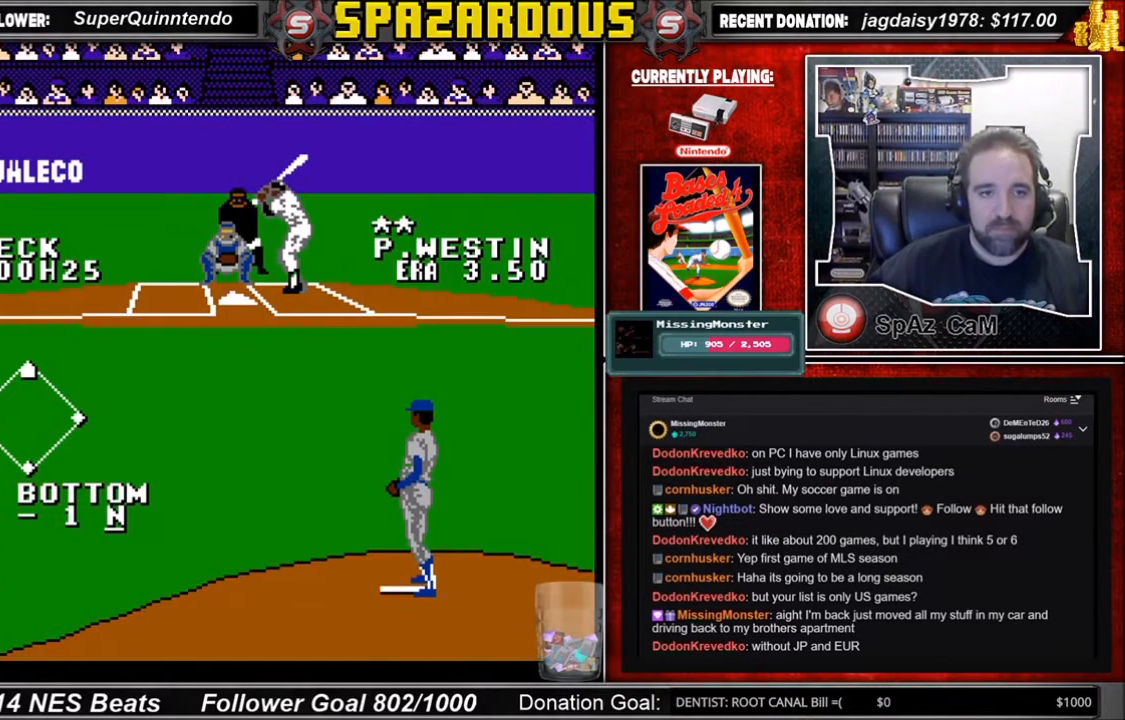
{"buttons": [], "events": []}
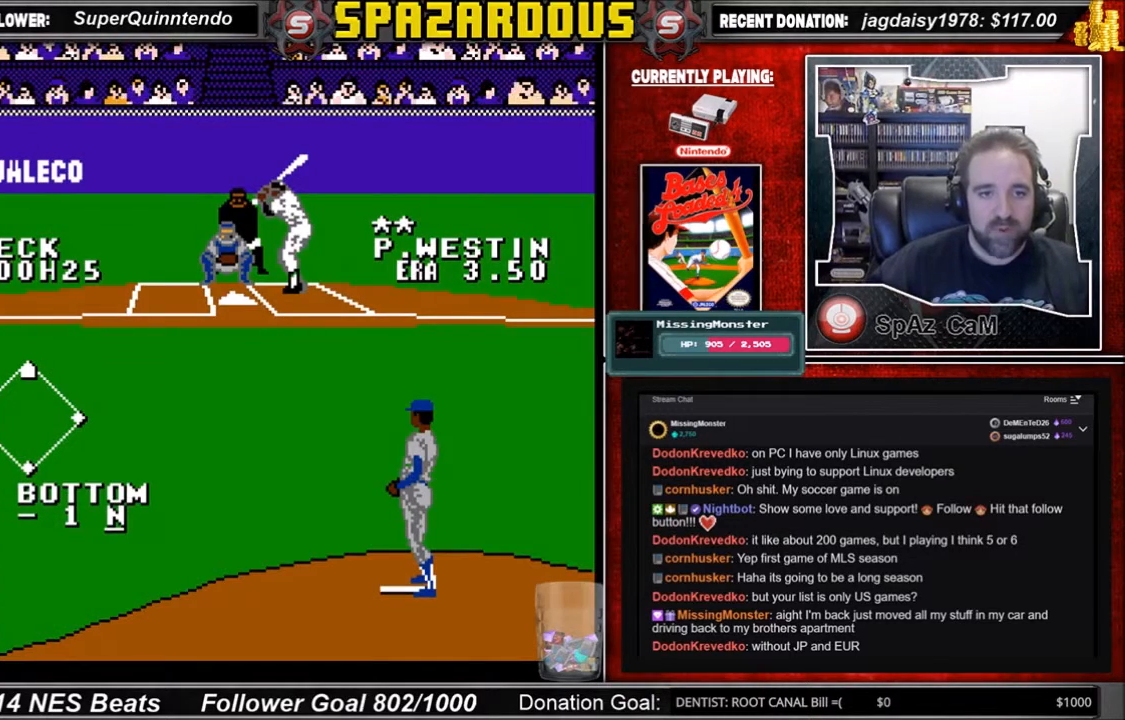
{"buttons": [], "events": [[201, "DPAD_LEFT", "down"], [334, "DPAD_LEFT", "up"]]}
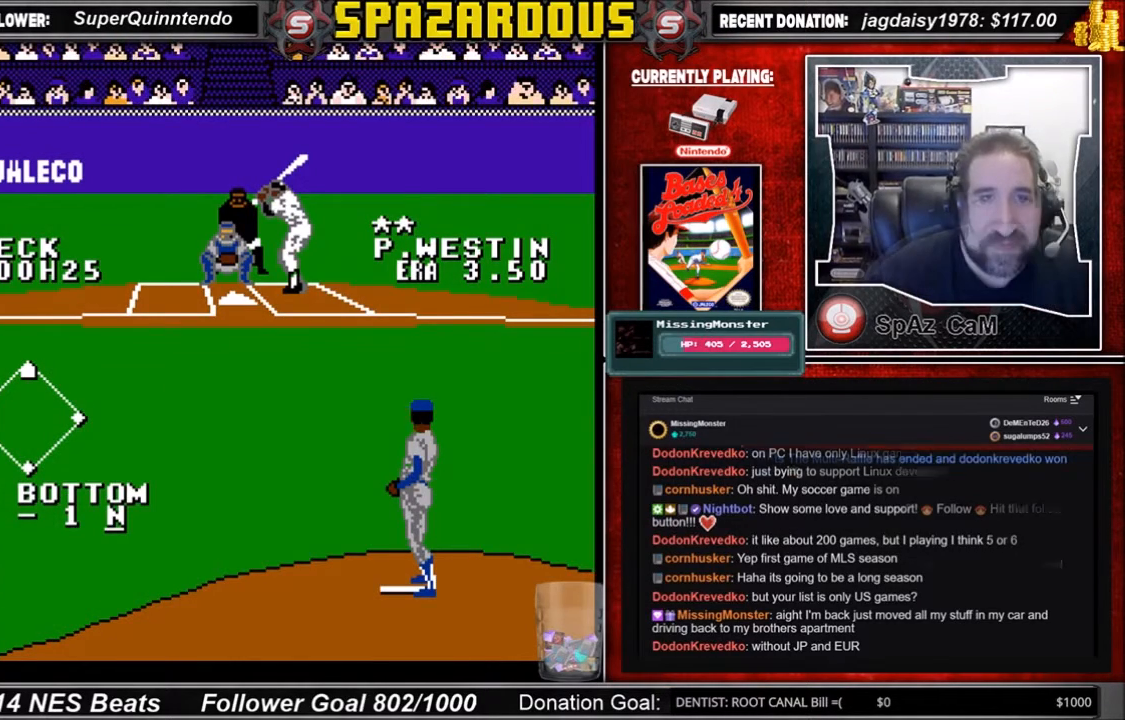
{"buttons": [], "events": [[100, "DPAD_LEFT", "down"], [234, "DPAD_LEFT", "up"]]}
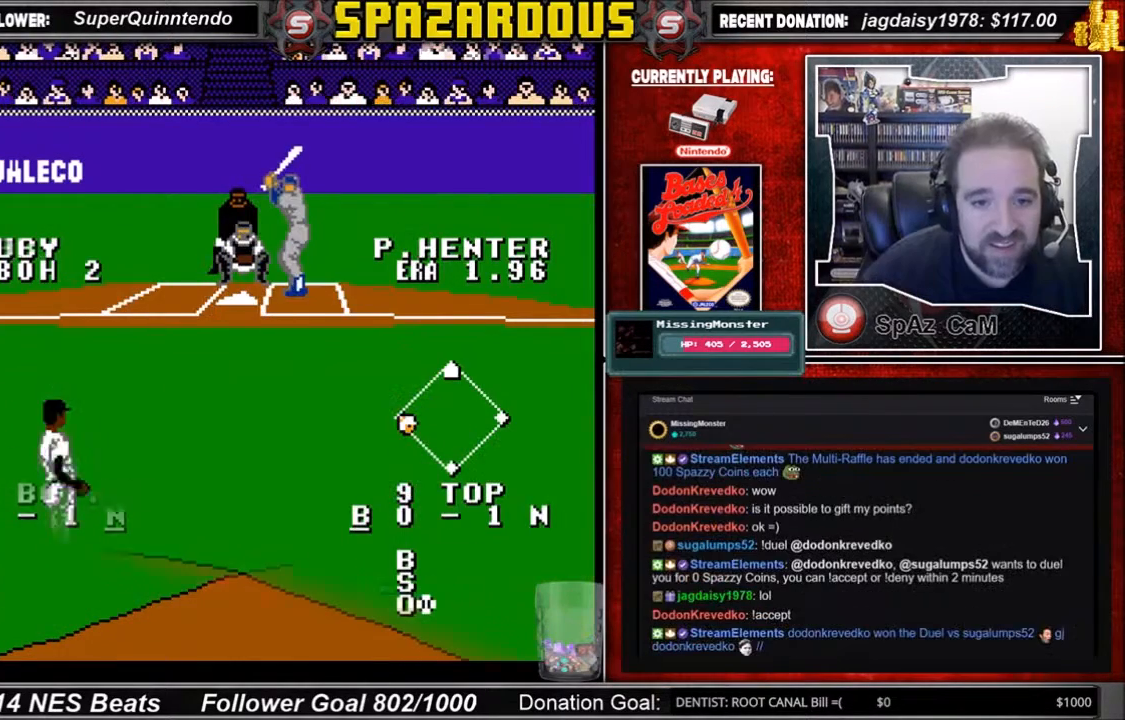
{"buttons": ["DPAD_DOWN", "DPAD_RIGHT"], "events": [[301, "A", "down"], [301, "DPAD_DOWN", "down"], [301, "DPAD_RIGHT", "down"], [367, "A", "up"], [434, "A", "down"], [468, "A", "up"]]}
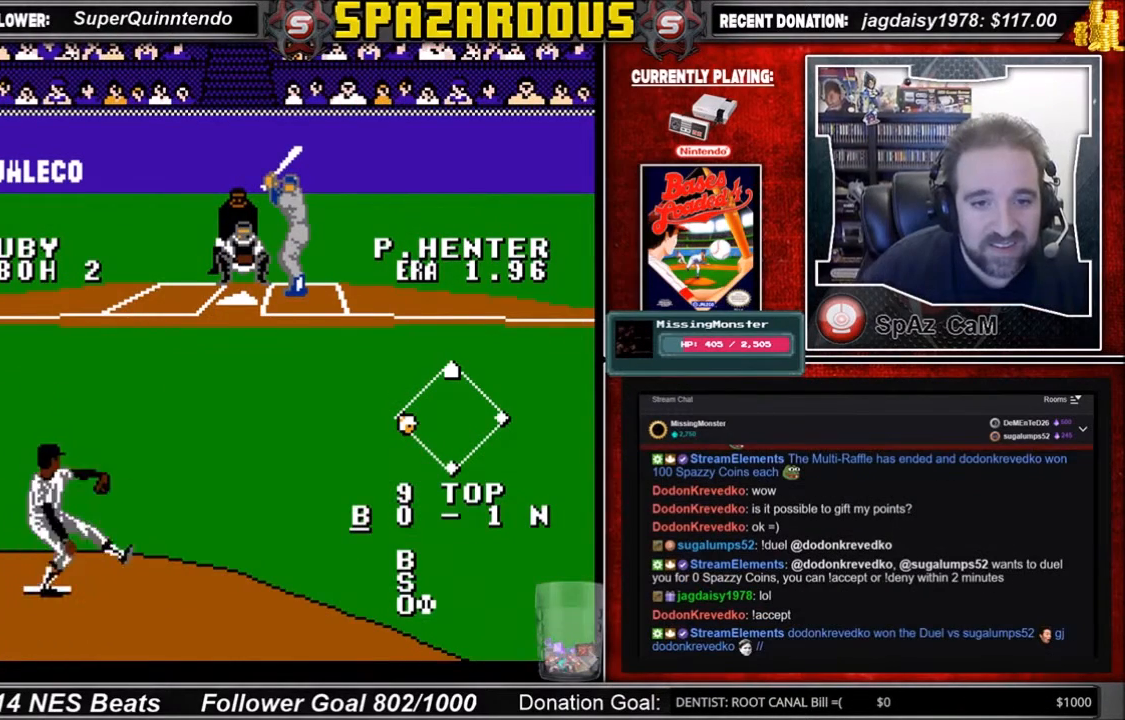
{"buttons": ["DPAD_DOWN", "DPAD_RIGHT"], "events": [[133, "A", "down"], [233, "A", "up"], [267, "A", "down"], [300, "A", "up"], [400, "A", "down"], [467, "A", "up"]]}
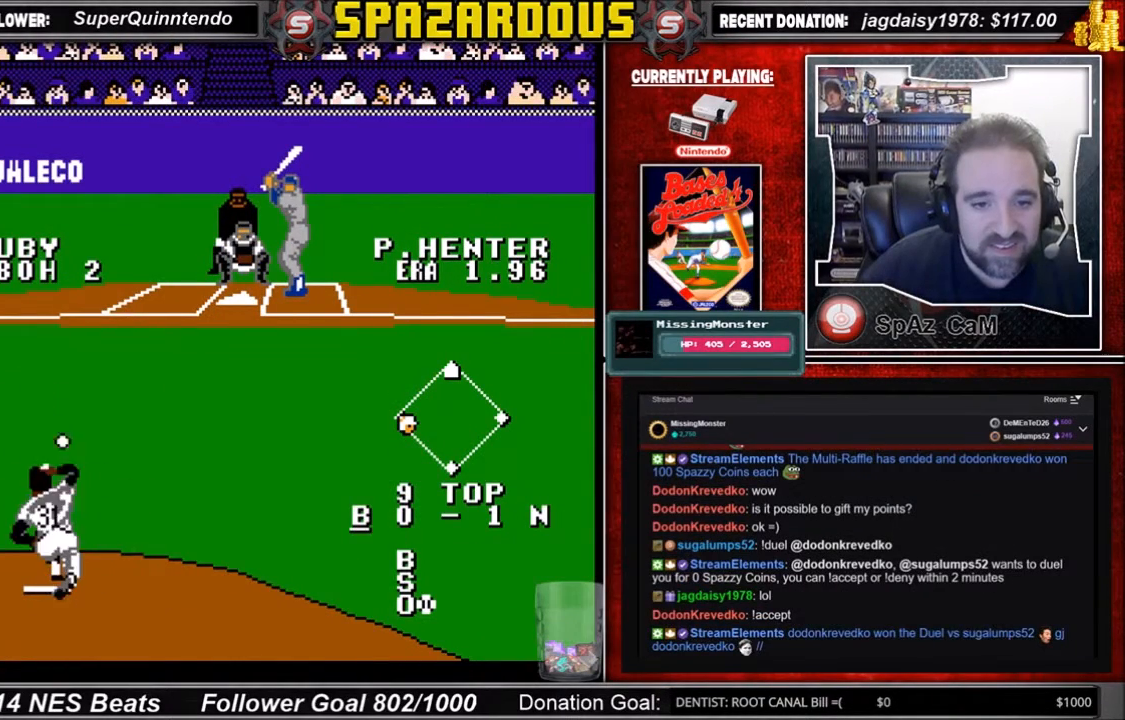
{"buttons": [], "events": [[34, "A", "down"], [67, "A", "up"], [134, "A", "down"], [201, "A", "up"], [267, "A", "down"], [367, "A", "up"], [468, "DPAD_DOWN", "up"], [468, "DPAD_RIGHT", "up"]]}
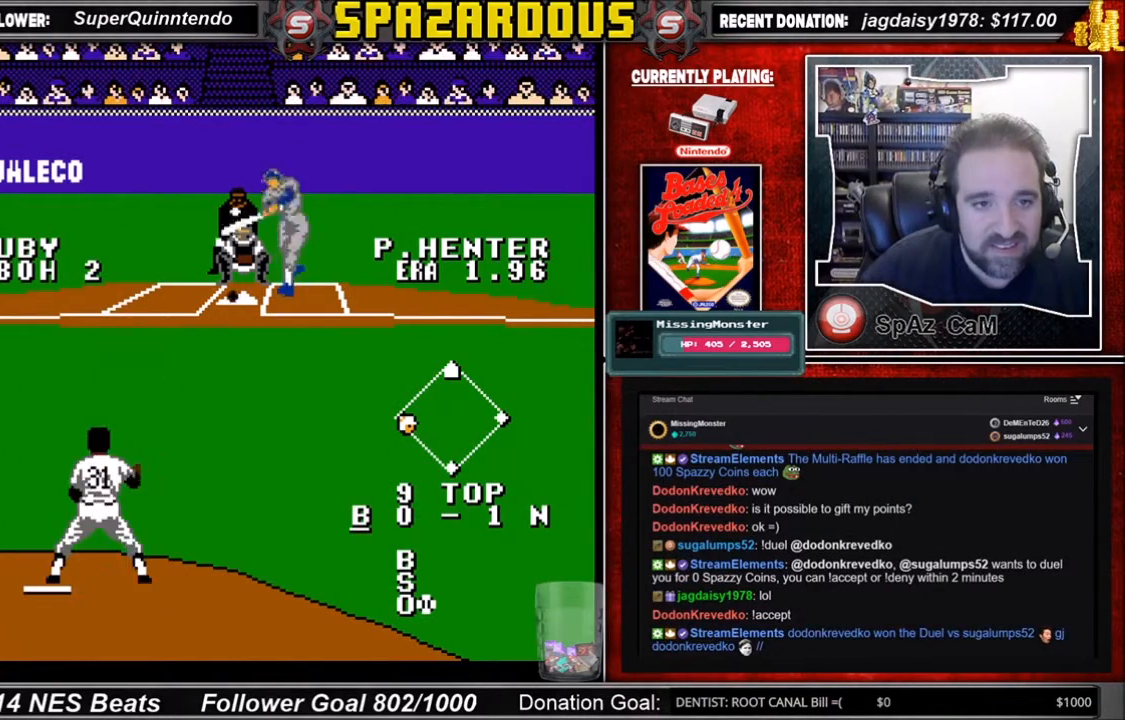
{"buttons": [], "events": []}
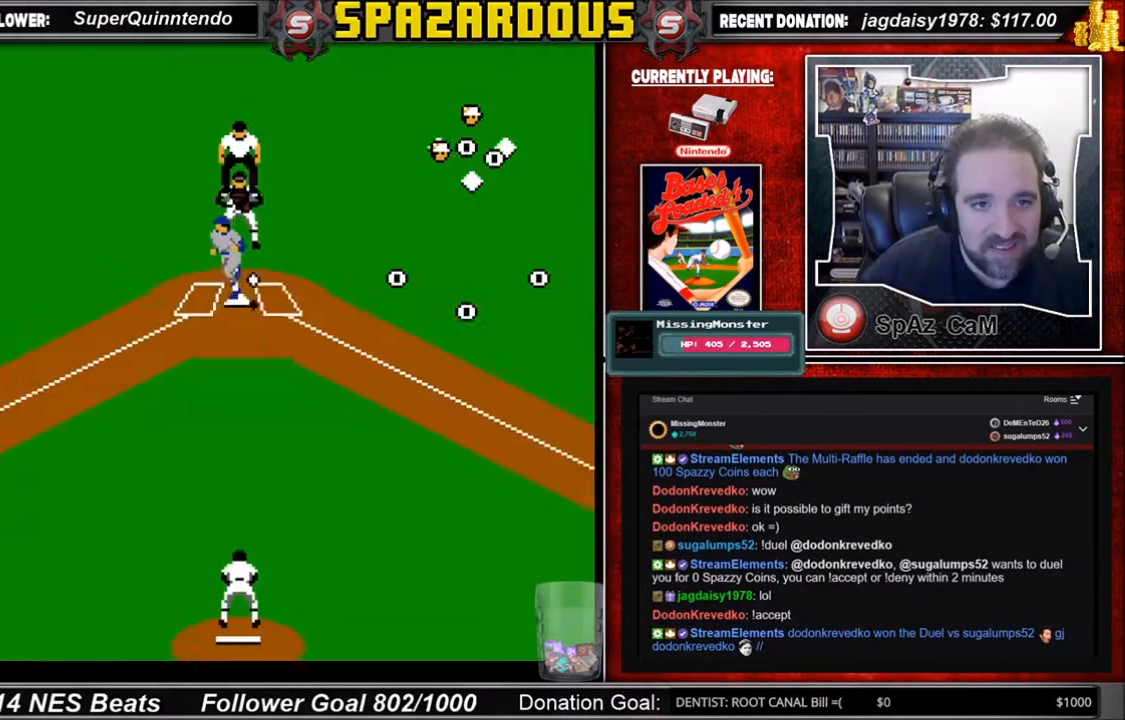
{"buttons": ["DPAD_UP", "DPAD_RIGHT"], "events": [[134, "DPAD_DOWN", "down"], [201, "DPAD_RIGHT", "down"], [434, "DPAD_DOWN", "up"], [468, "DPAD_UP", "down"]]}
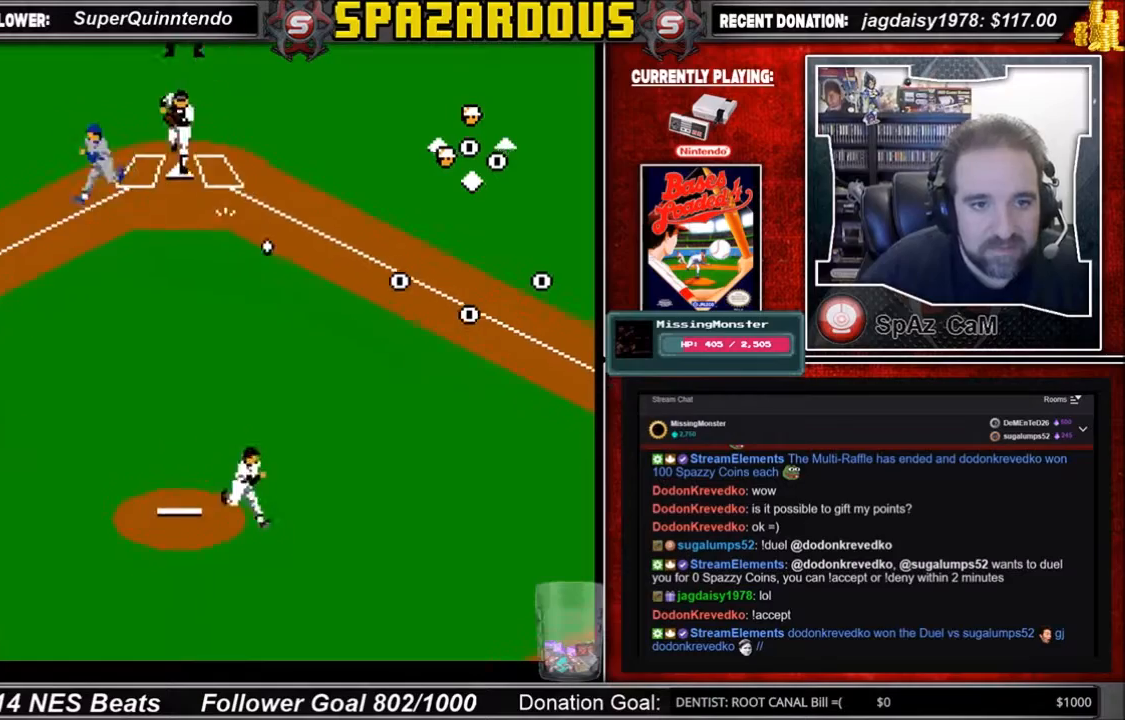
{"buttons": ["DPAD_UP", "DPAD_RIGHT"], "events": []}
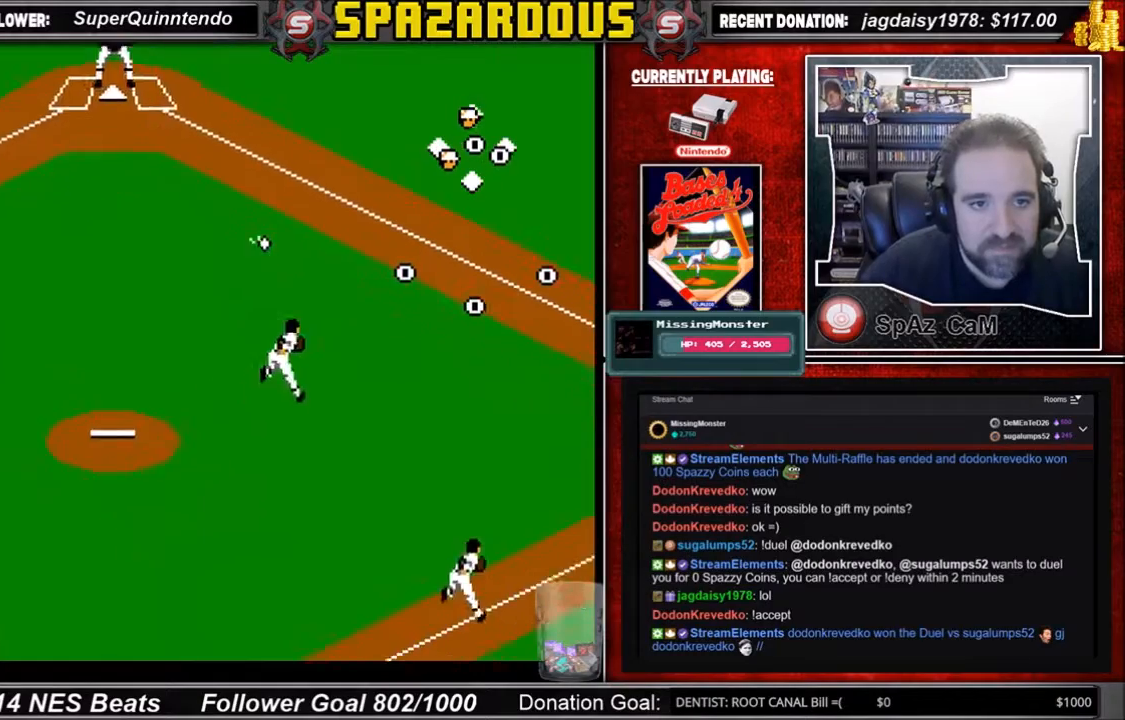
{"buttons": ["DPAD_DOWN"], "events": [[134, "DPAD_RIGHT", "up"], [401, "DPAD_UP", "up"], [434, "DPAD_DOWN", "down"]]}
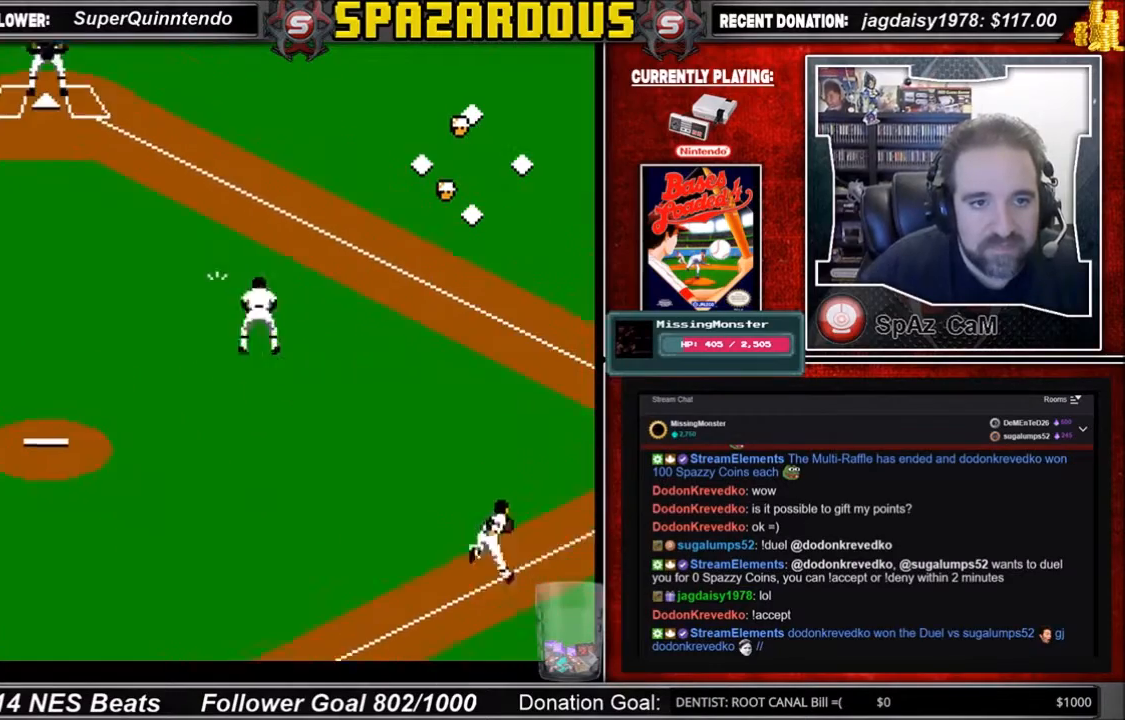
{"buttons": ["A", "DPAD_DOWN"], "events": [[33, "DPAD_RIGHT", "down"], [67, "A", "down"], [67, "DPAD_RIGHT", "up"]]}
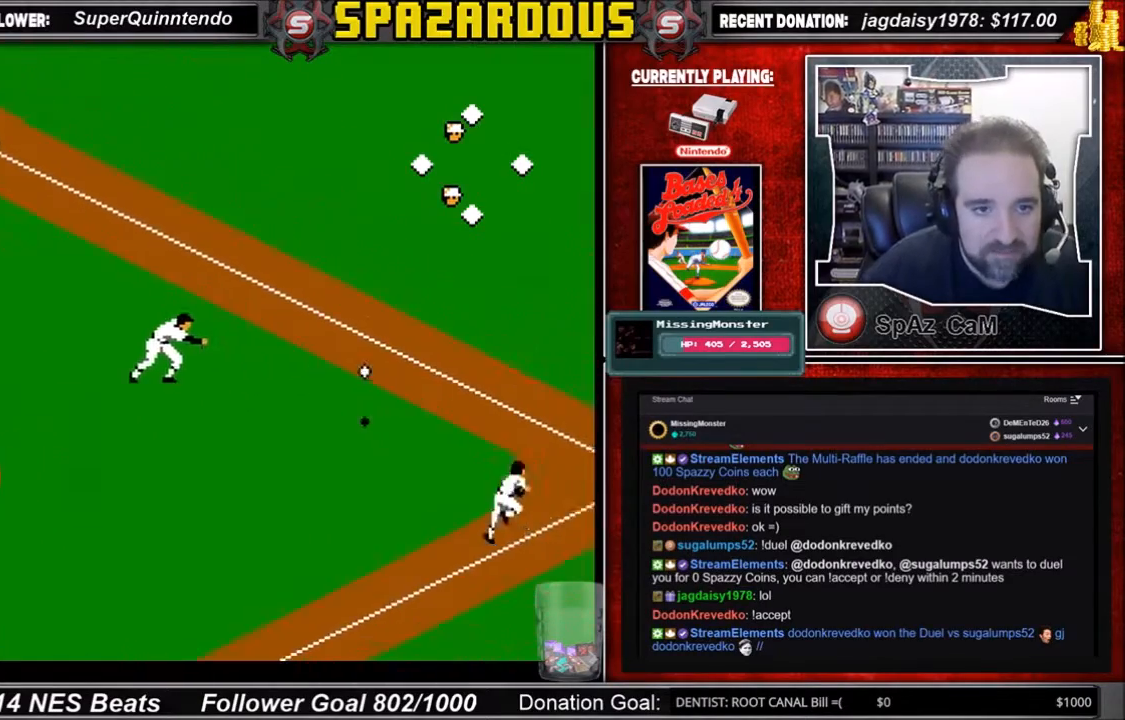
{"buttons": ["A", "DPAD_DOWN"], "events": [[167, "A", "up"], [167, "DPAD_DOWN", "up"], [267, "DPAD_DOWN", "down"], [301, "A", "down"], [334, "DPAD_LEFT", "down"], [401, "DPAD_LEFT", "up"], [434, "A", "up"], [468, "A", "down"]]}
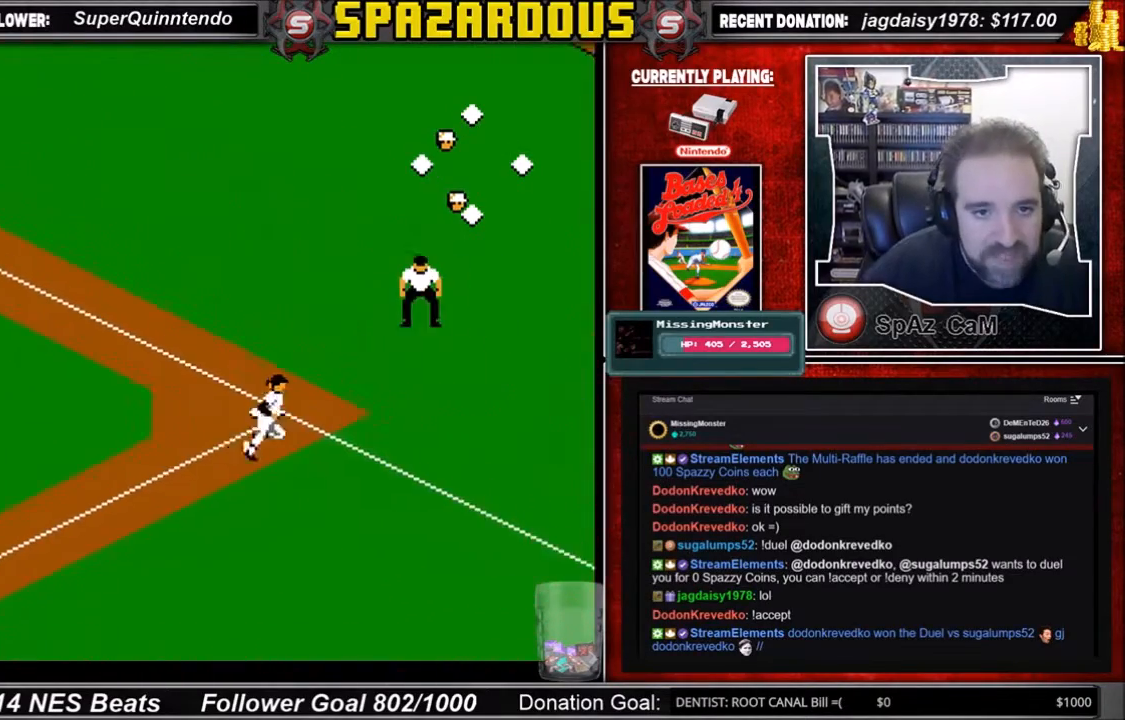
{"buttons": [], "events": [[500, "A", "up"], [500, "DPAD_DOWN", "up"]]}
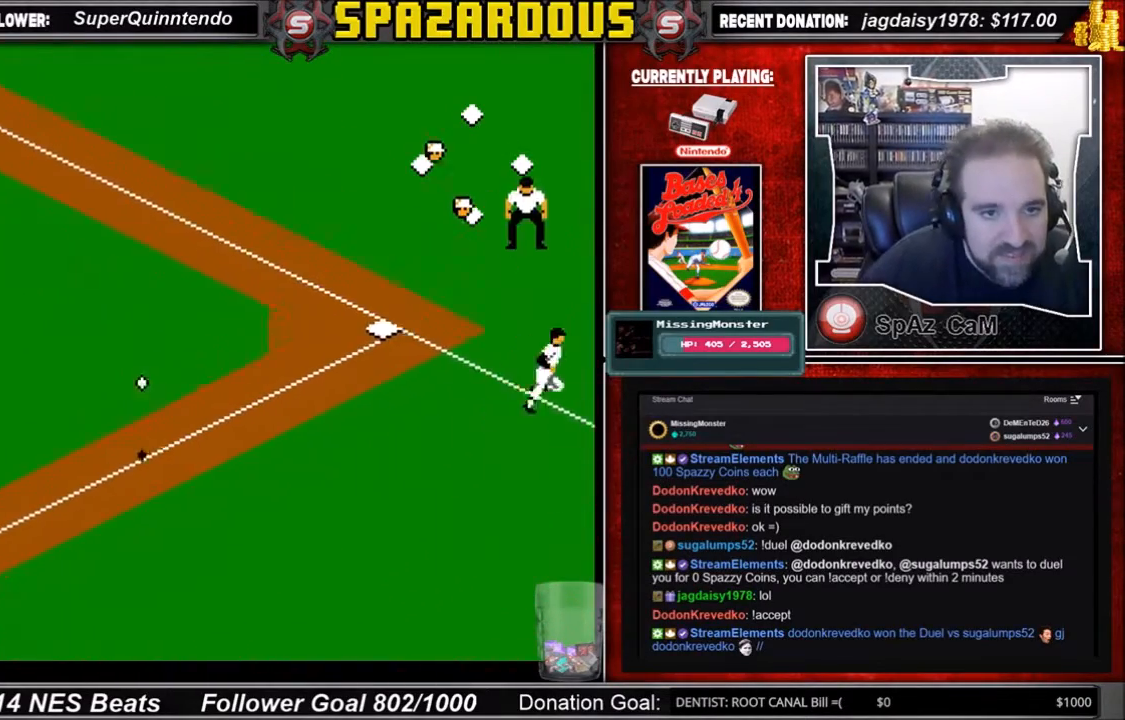
{"buttons": ["DPAD_LEFT"], "events": [[301, "DPAD_LEFT", "down"], [334, "DPAD_LEFT", "up"], [434, "DPAD_LEFT", "down"]]}
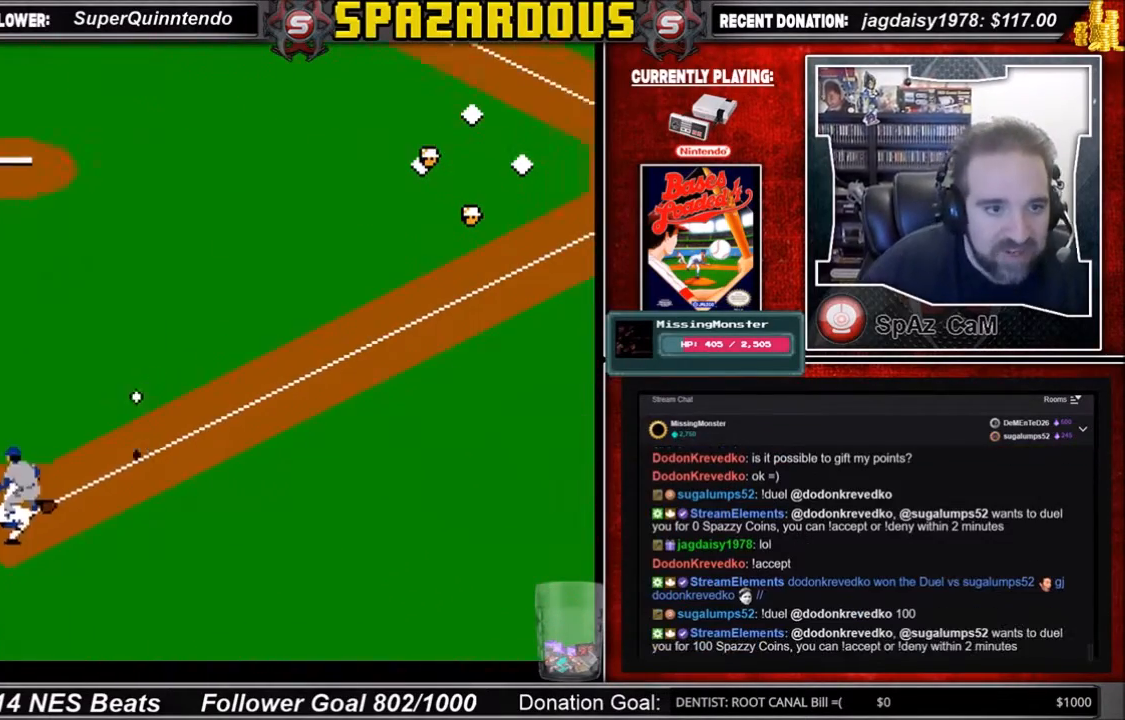
{"buttons": ["A", "DPAD_DOWN", "DPAD_LEFT"], "events": [[67, "A", "down"], [67, "DPAD_DOWN", "down"]]}
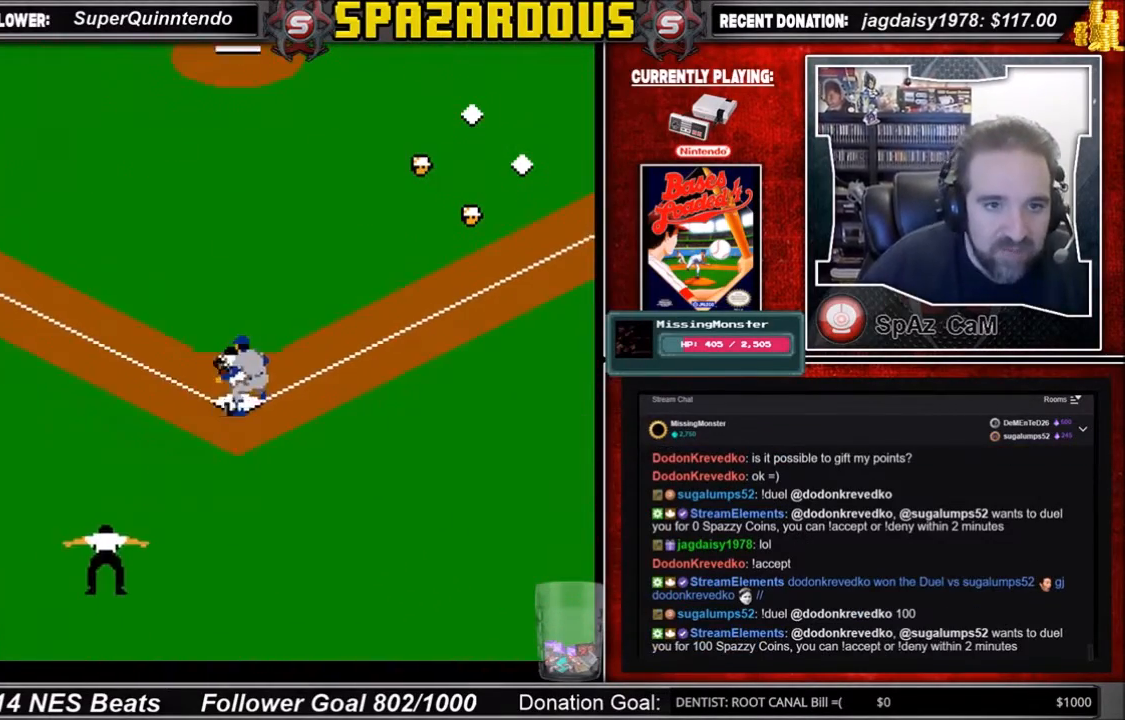
{"buttons": [], "events": [[468, "DPAD_DOWN", "up"], [501, "A", "up"], [501, "DPAD_LEFT", "up"]]}